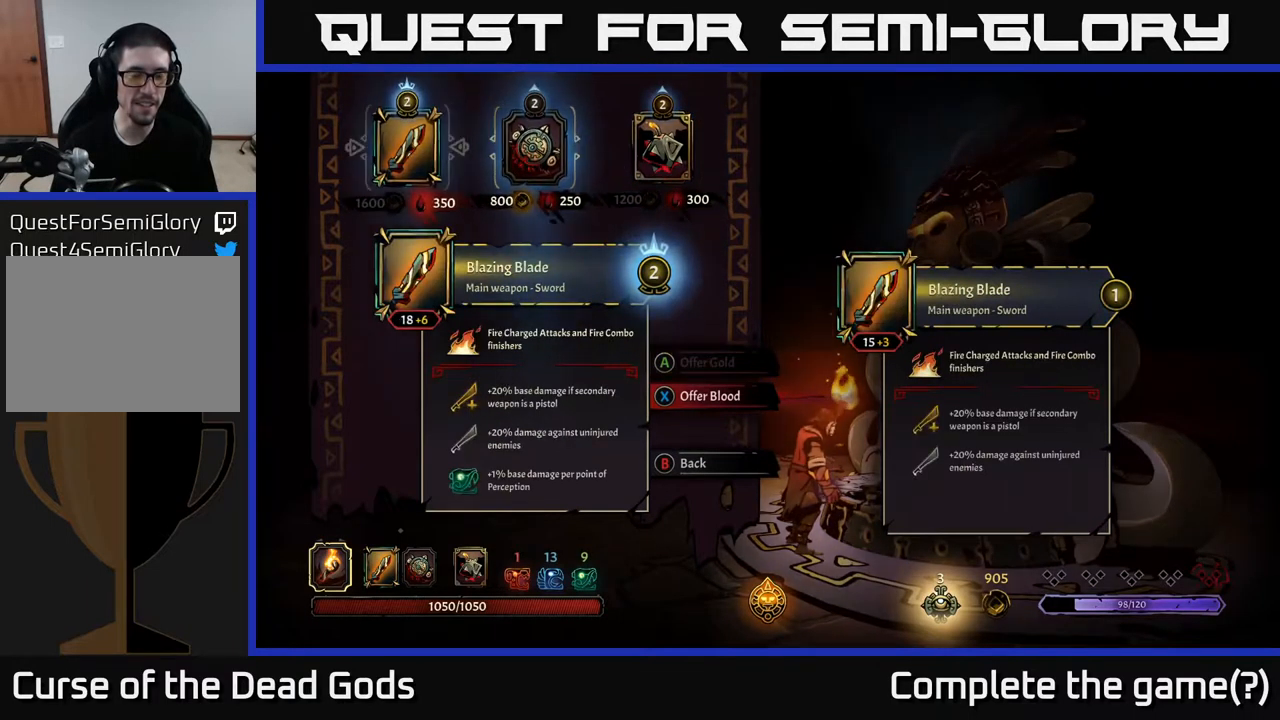
Gameplay with a controller (Xbox layout); each line is a JSON object with the inputs held at the frame after it. "events" lists button and stick changes between this image and that frame as [ms after this image, input, new state], when the widget could be followed in between.
{"buttons": [], "left_stick": "center", "right_stick": "center", "events": [[50, "DPAD_LEFT", "up"]]}
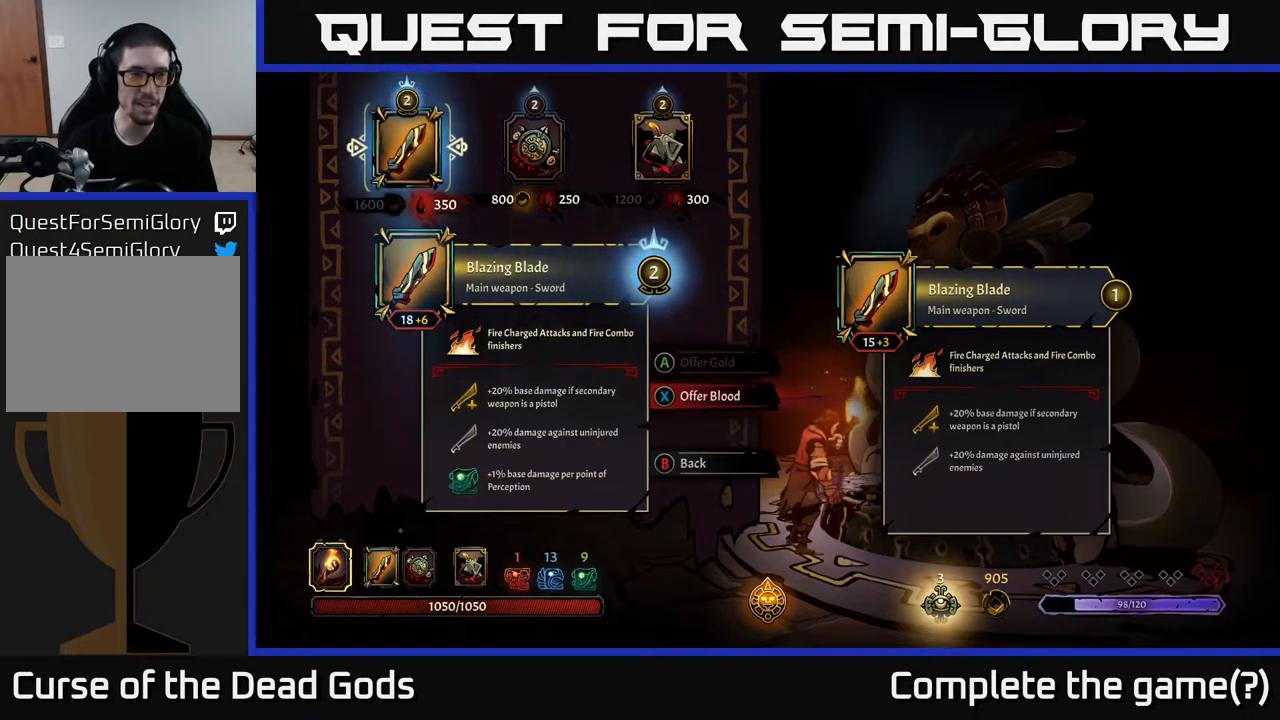
{"buttons": [], "left_stick": "center", "right_stick": "center", "events": []}
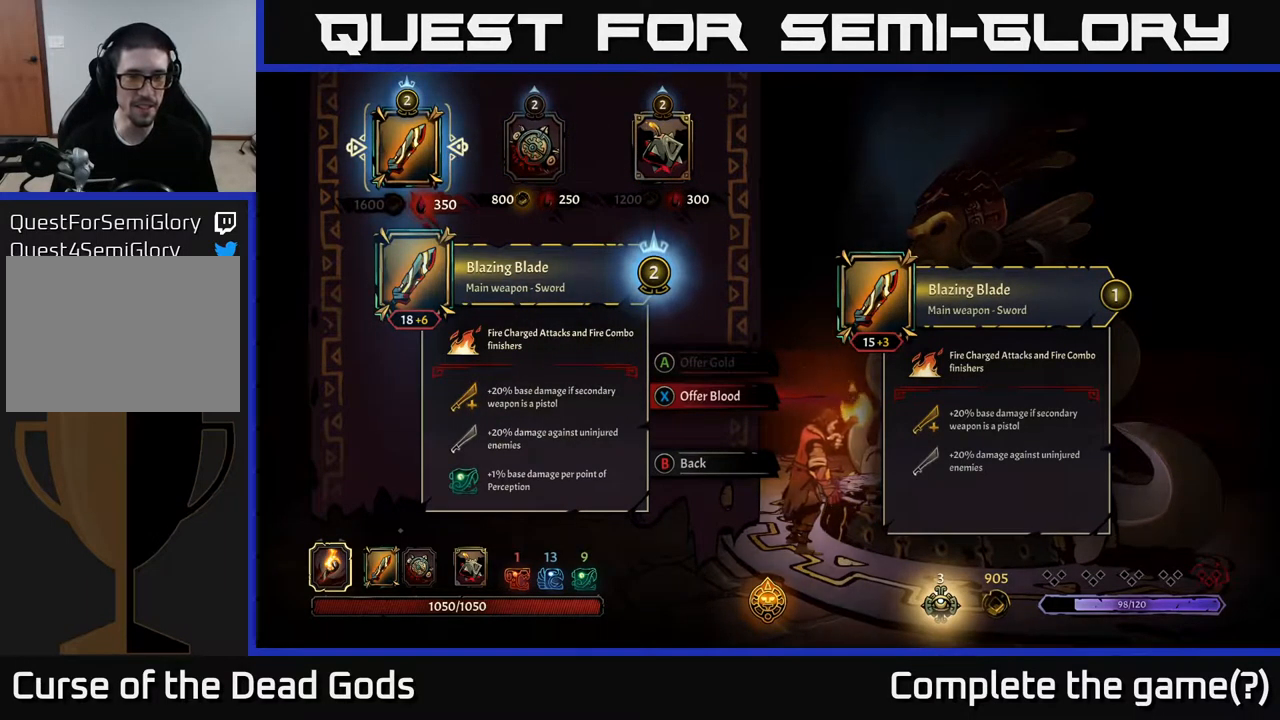
{"buttons": [], "left_stick": "center", "right_stick": "center", "events": []}
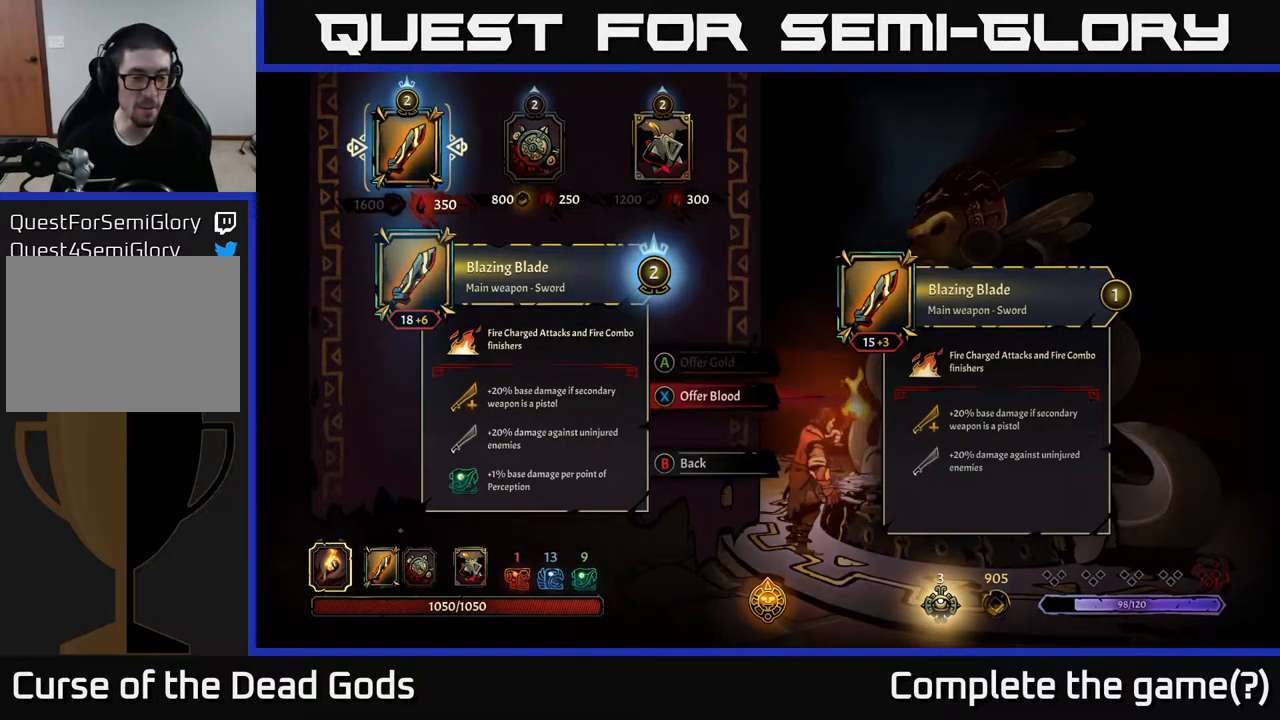
{"buttons": [], "left_stick": "center", "right_stick": "center", "events": []}
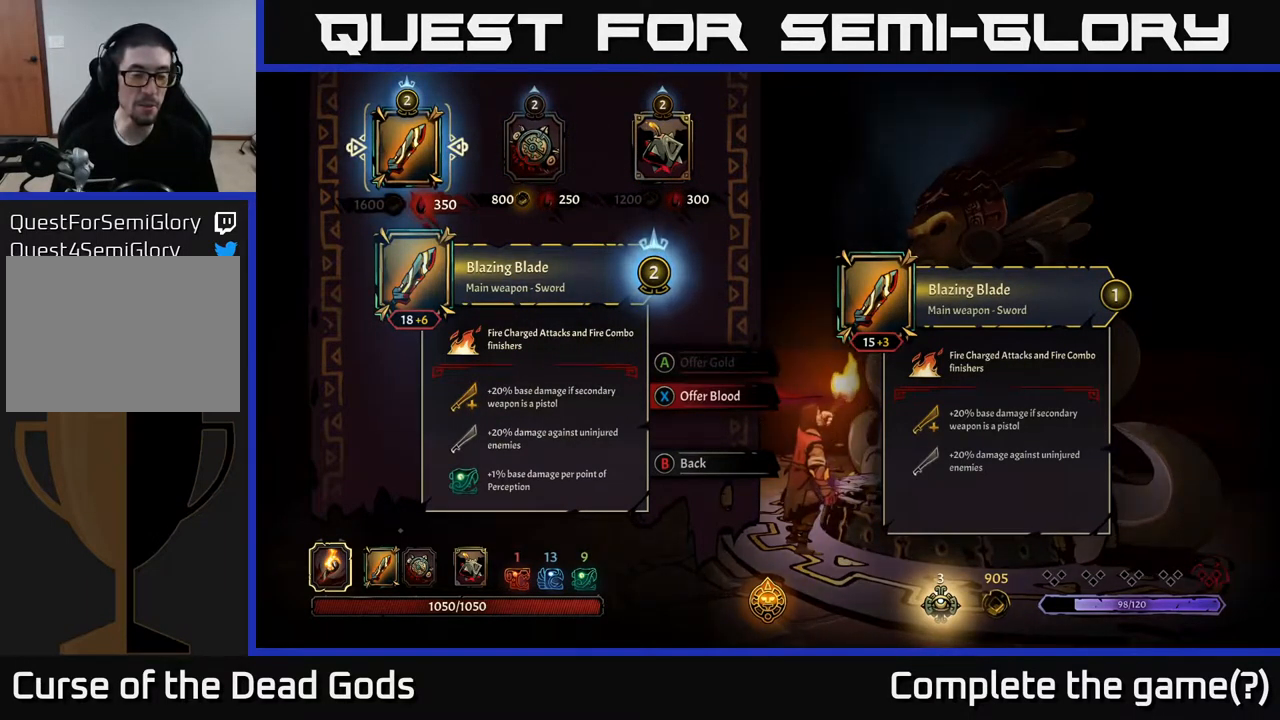
{"buttons": [], "left_stick": "center", "right_stick": "center", "events": []}
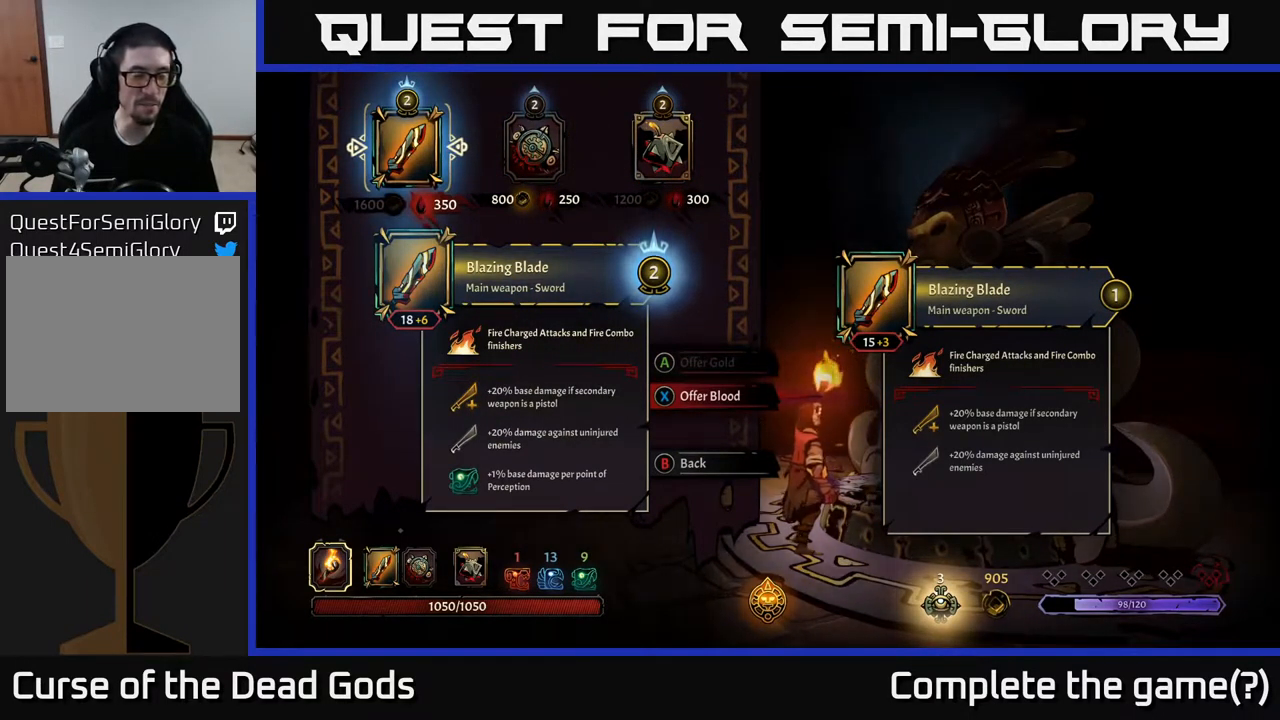
{"buttons": [], "left_stick": "center", "right_stick": "center", "events": []}
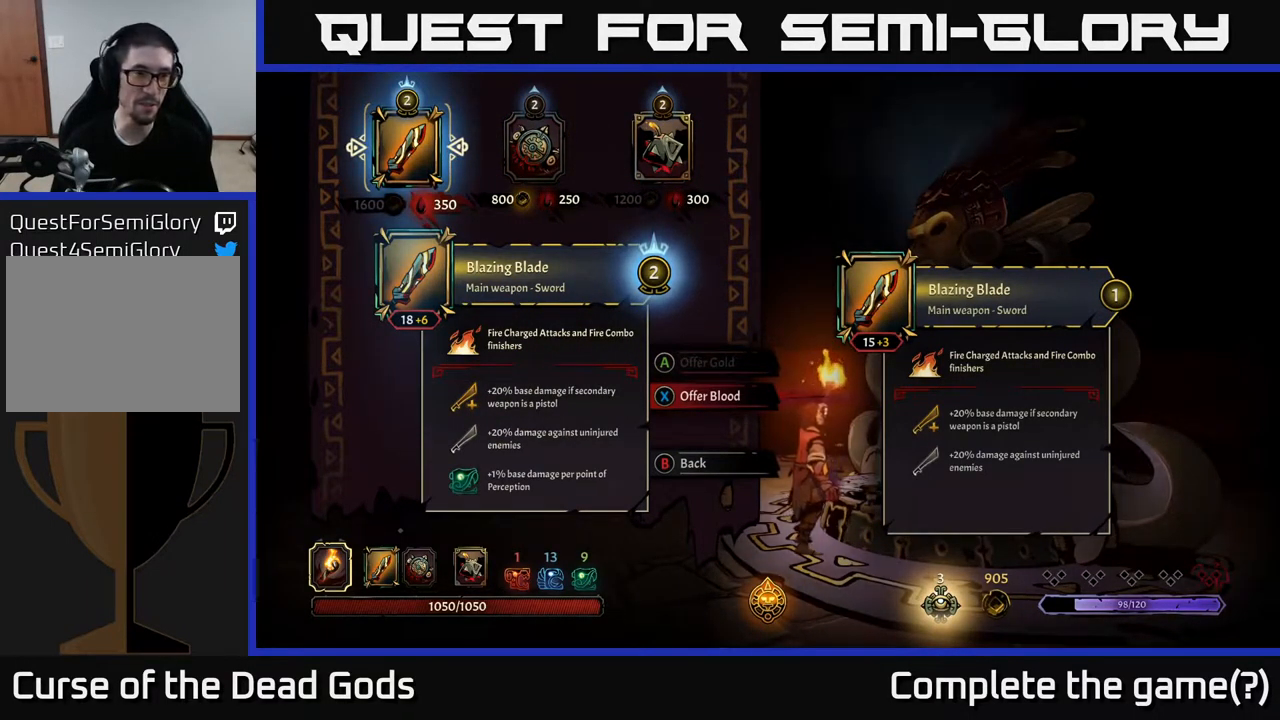
{"buttons": [], "left_stick": "center", "right_stick": "center", "events": []}
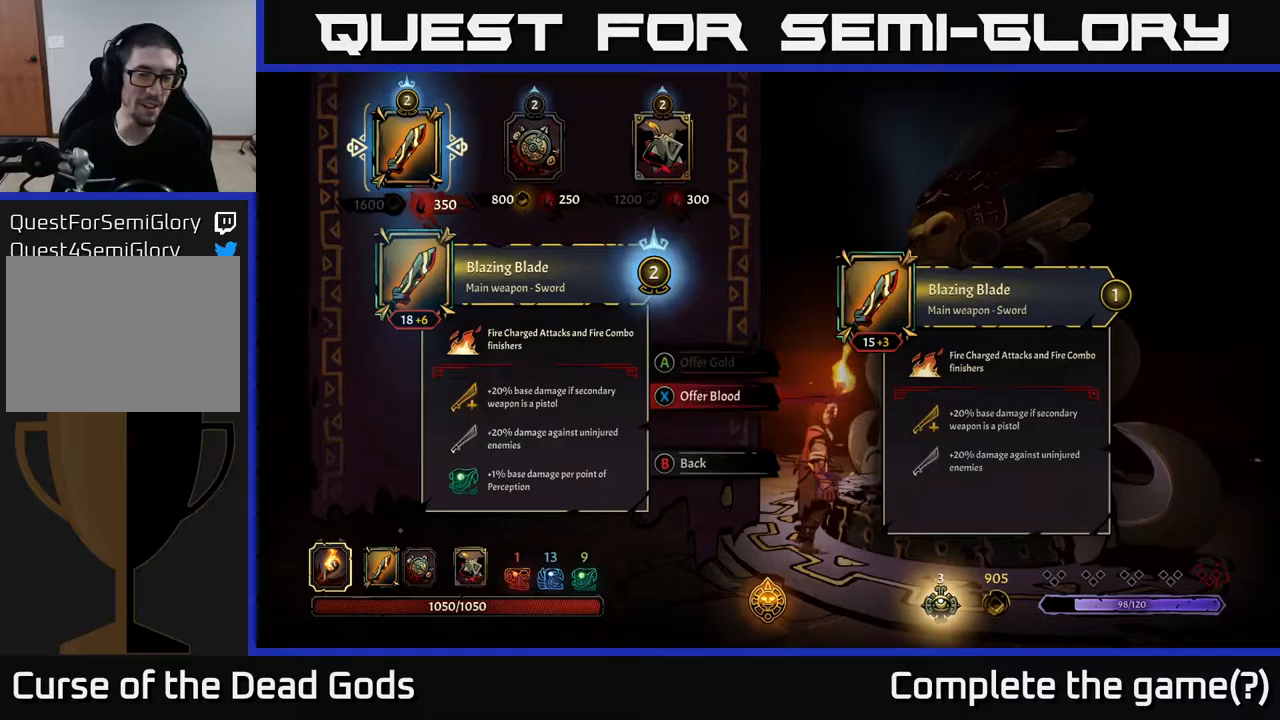
{"buttons": [], "left_stick": "center", "right_stick": "center", "events": [[200, "DPAD_RIGHT", "down"], [317, "DPAD_RIGHT", "up"]]}
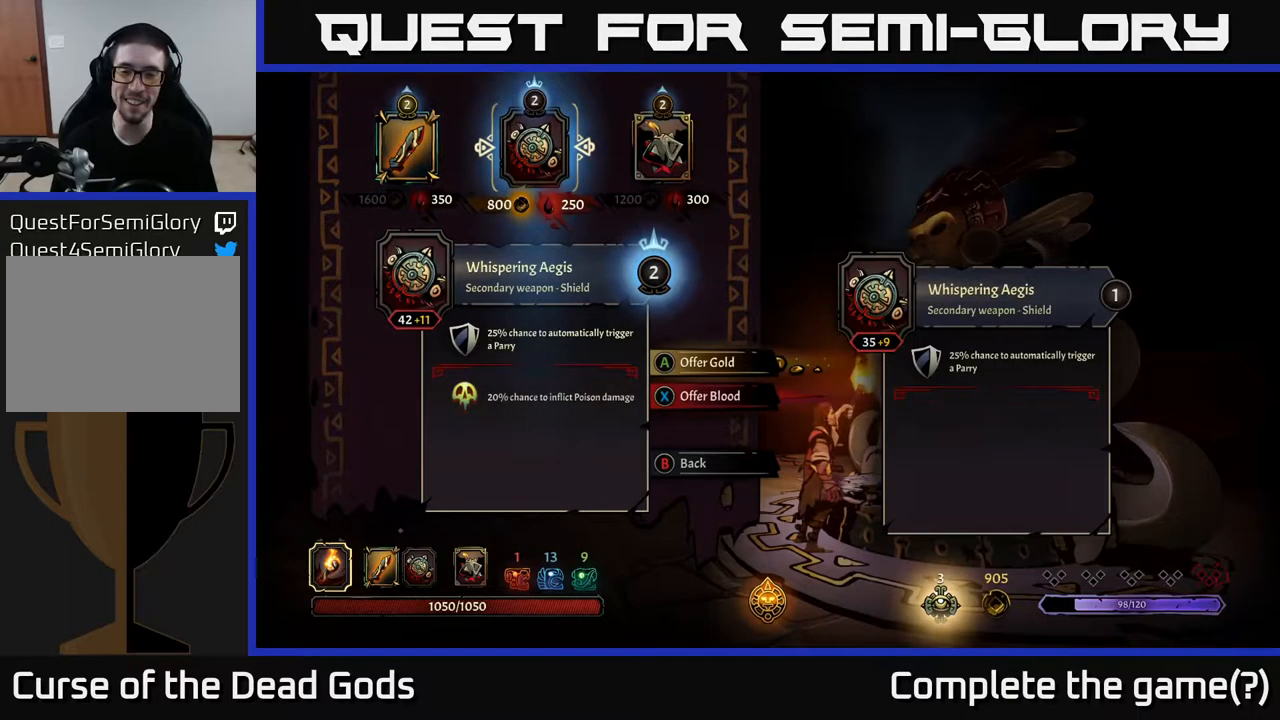
{"buttons": [], "left_stick": "center", "right_stick": "center", "events": [[250, "DPAD_LEFT", "down"], [350, "DPAD_LEFT", "up"]]}
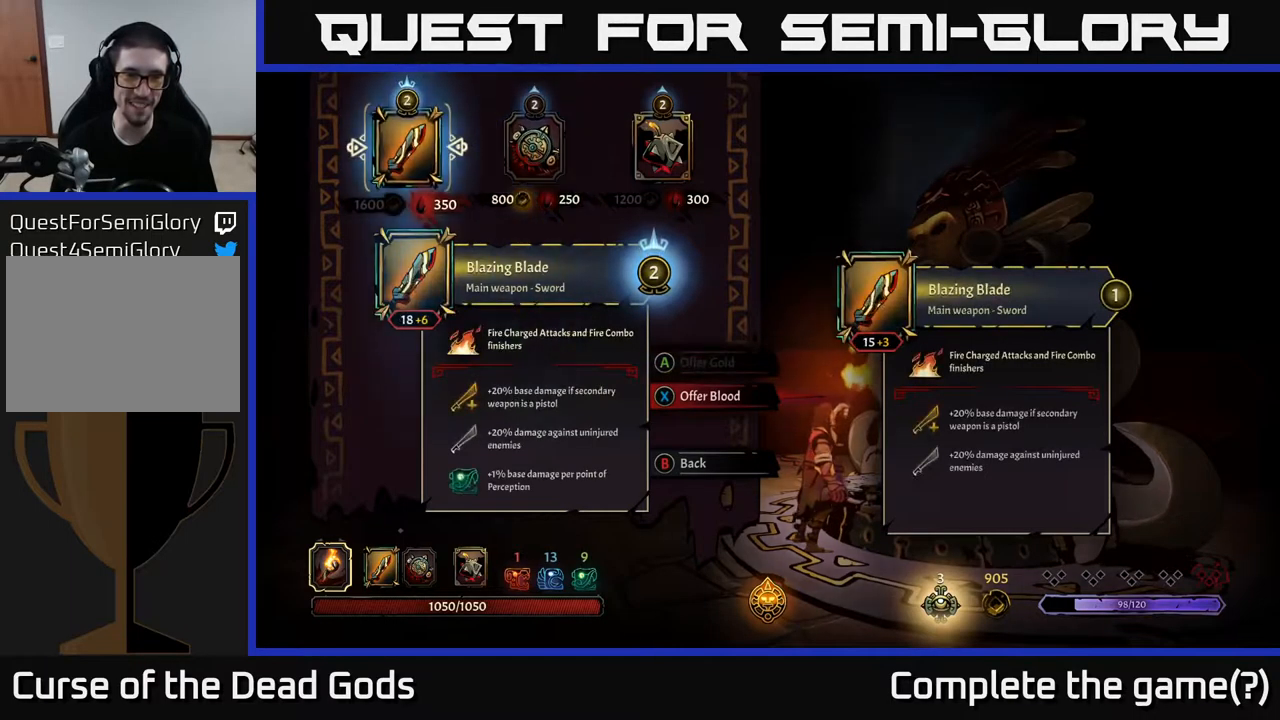
{"buttons": [], "left_stick": "center", "right_stick": "center", "events": [[84, "DPAD_RIGHT", "down"], [284, "DPAD_RIGHT", "up"]]}
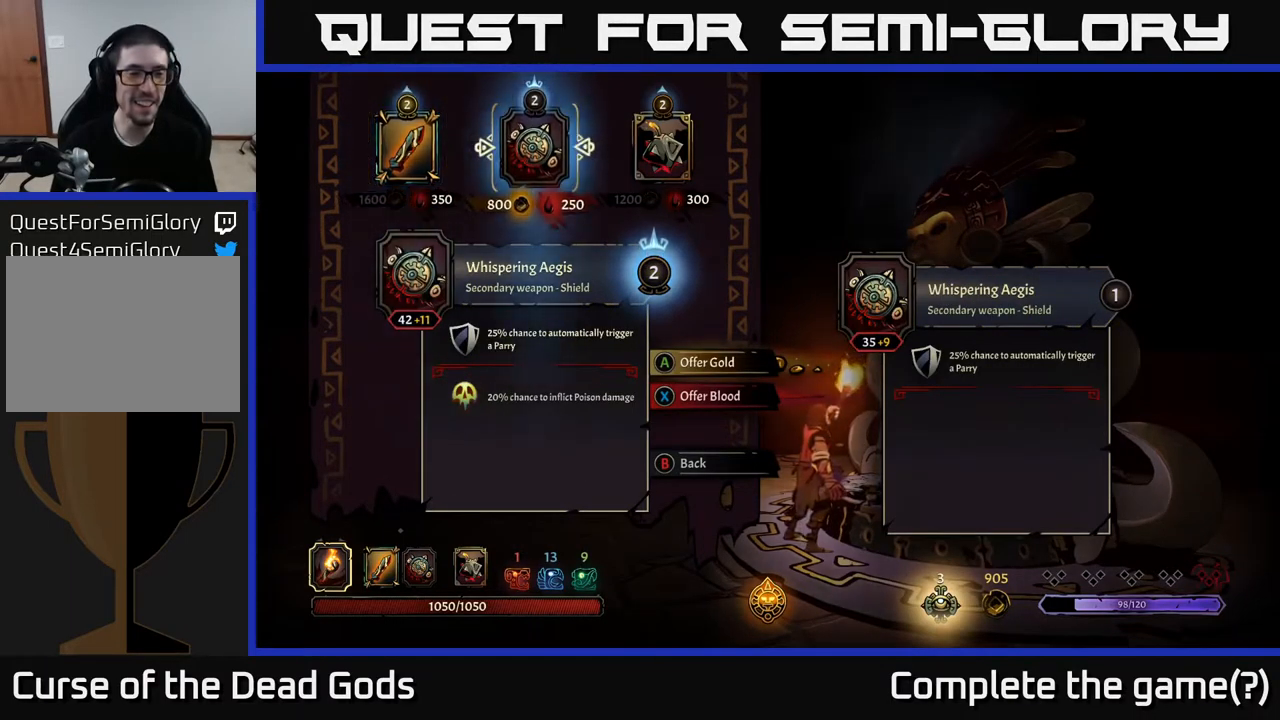
{"buttons": [], "left_stick": "center", "right_stick": "center", "events": []}
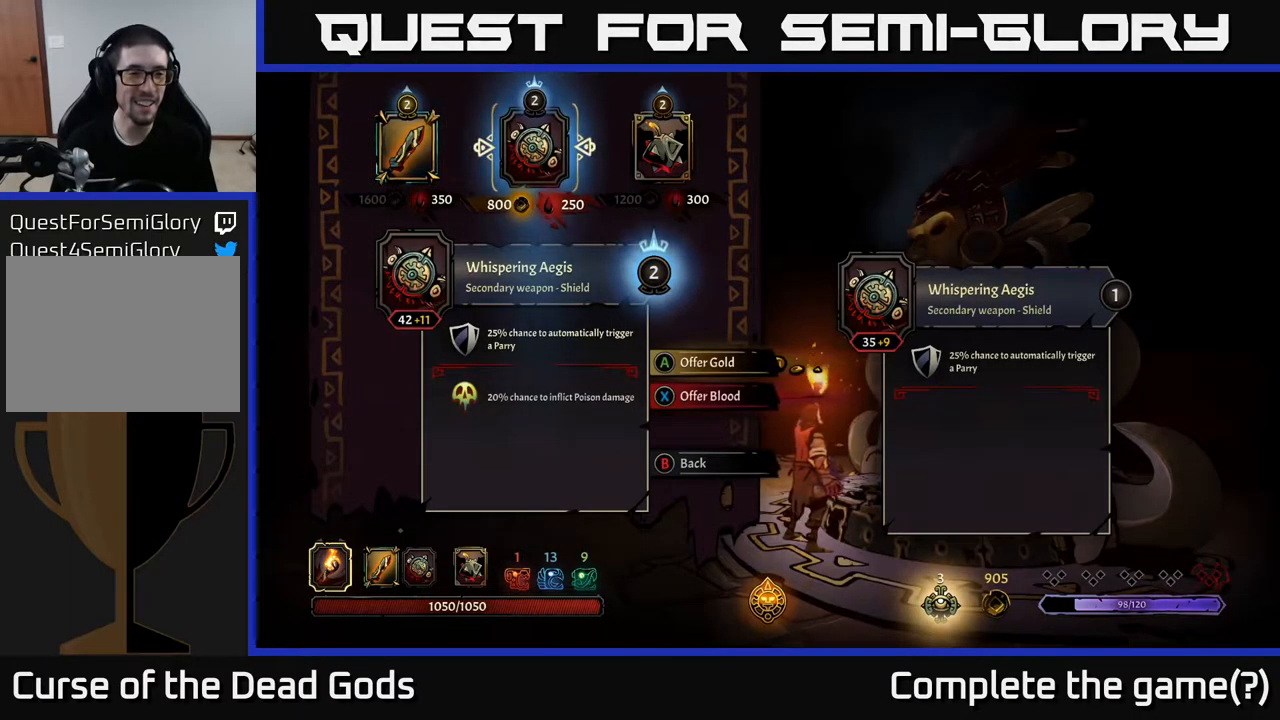
{"buttons": [], "left_stick": "center", "right_stick": "center", "events": []}
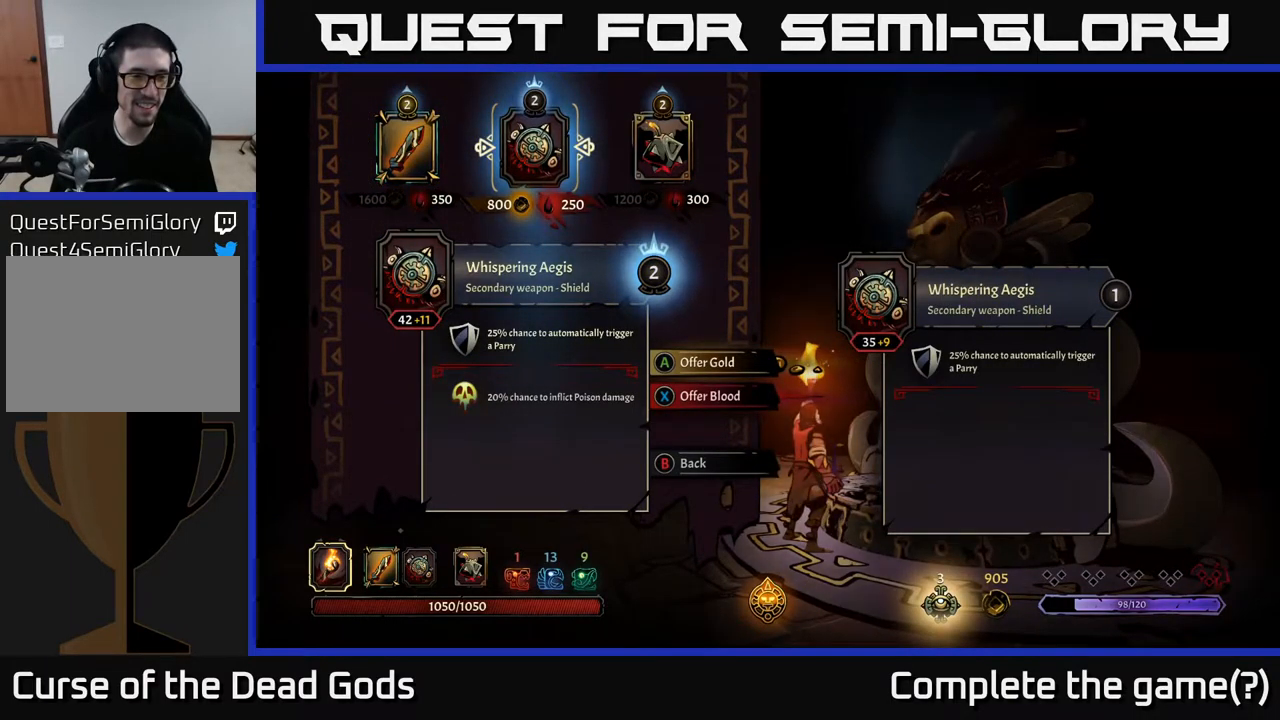
{"buttons": [], "left_stick": "center", "right_stick": "center", "events": []}
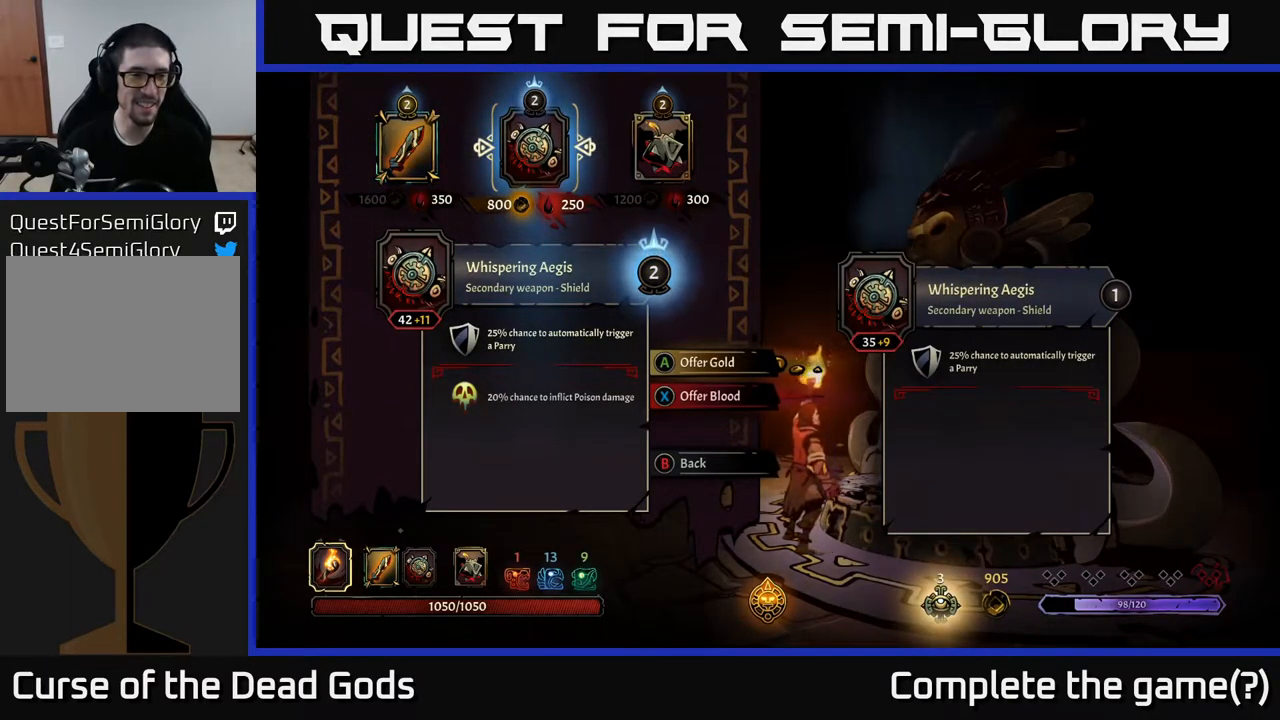
{"buttons": [], "left_stick": "center", "right_stick": "center", "events": []}
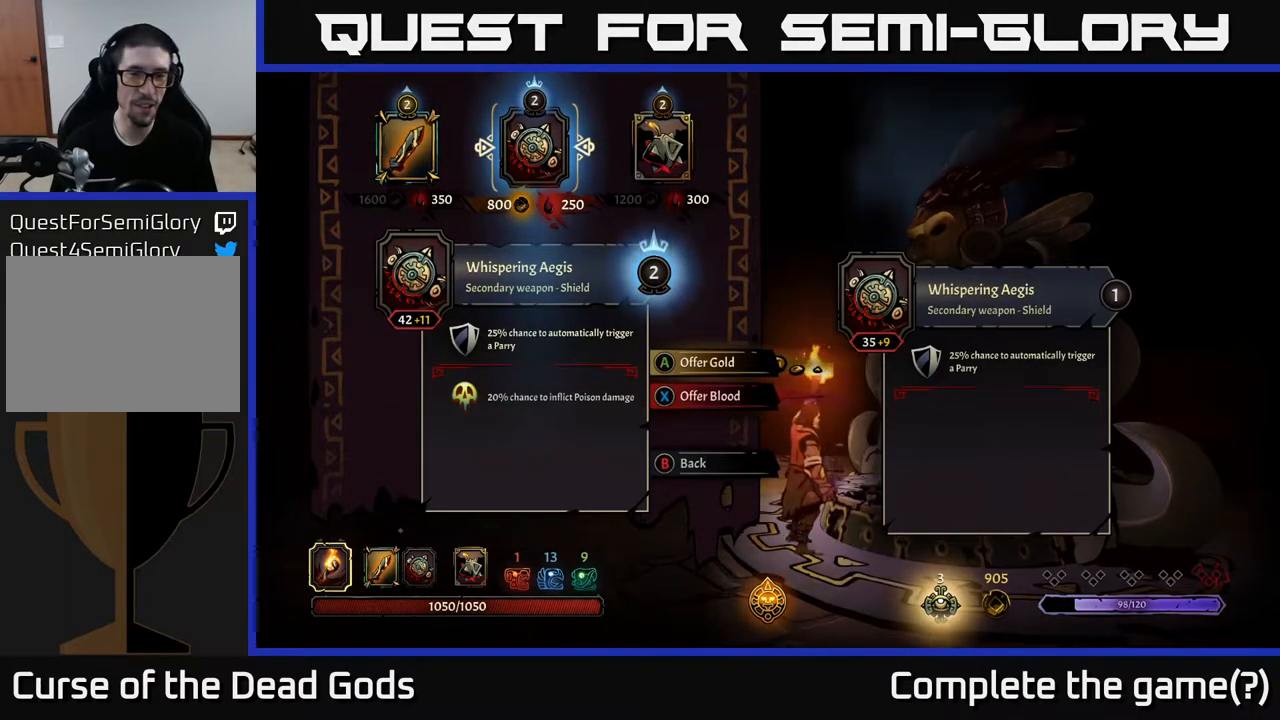
{"buttons": [], "left_stick": "center", "right_stick": "center", "events": []}
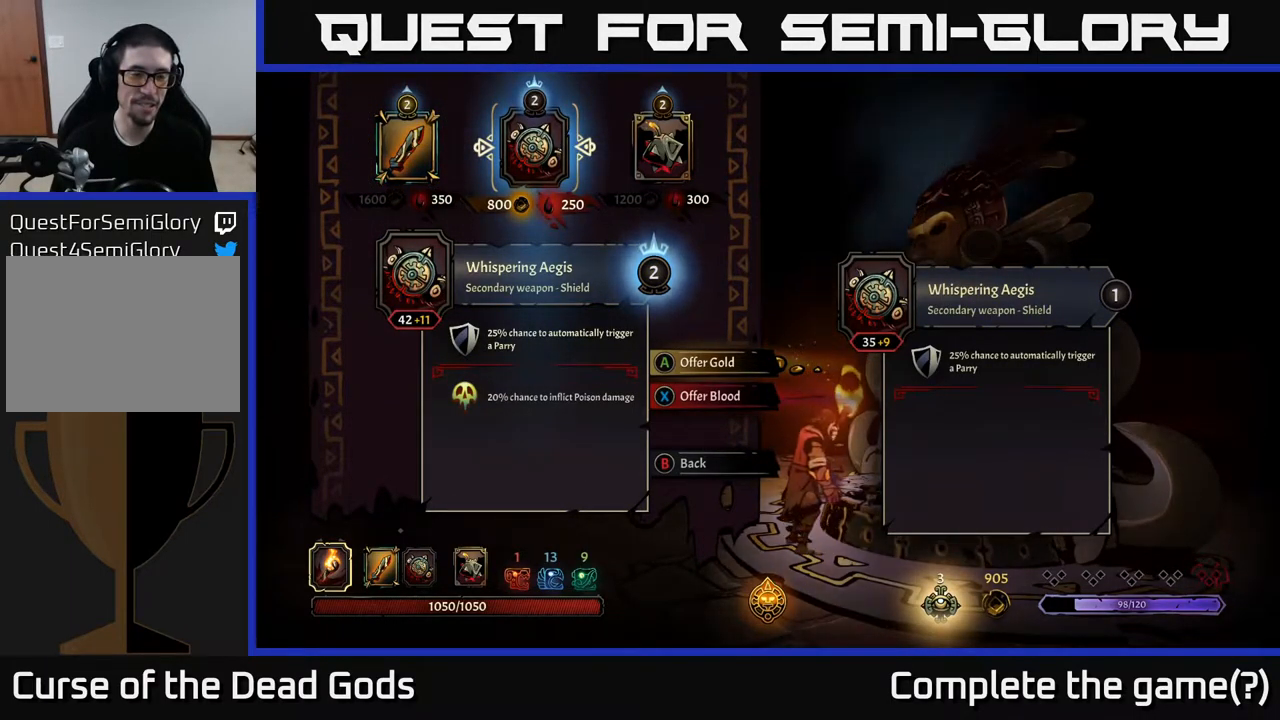
{"buttons": [], "left_stick": "center", "right_stick": "center", "events": [[317, "DPAD_RIGHT", "down"], [467, "DPAD_RIGHT", "up"]]}
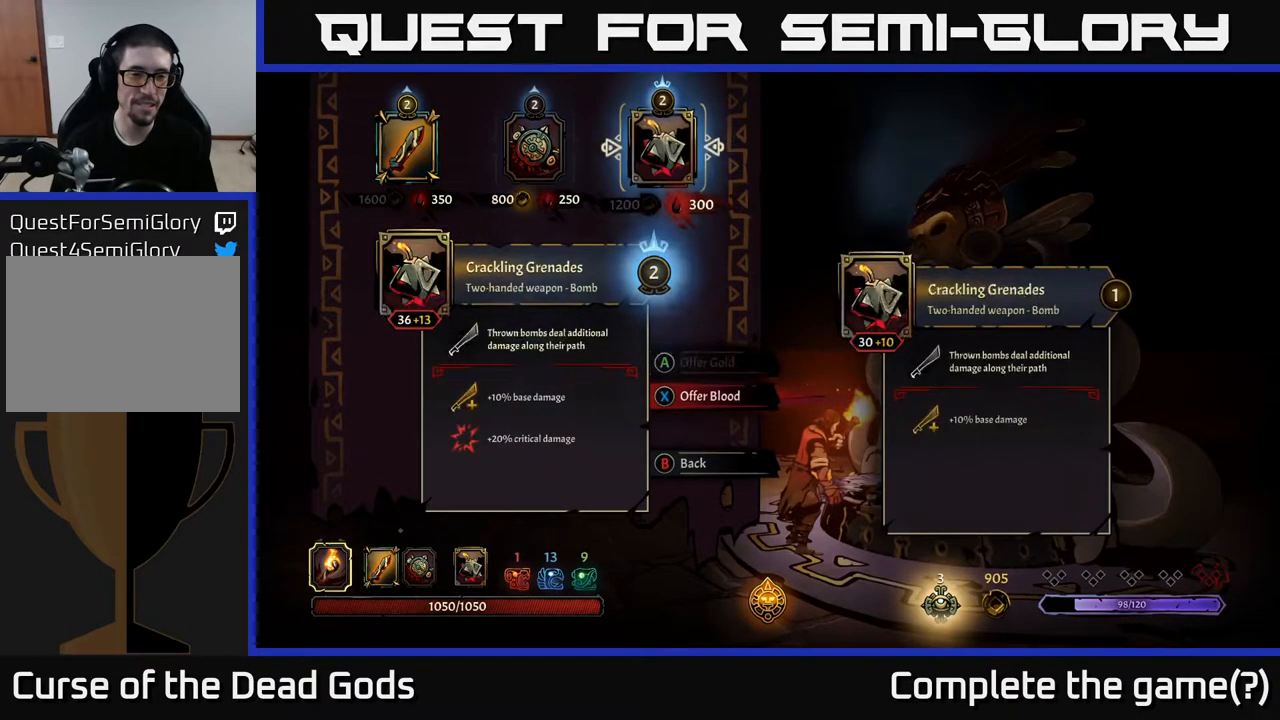
{"buttons": [], "left_stick": "center", "right_stick": "center", "events": []}
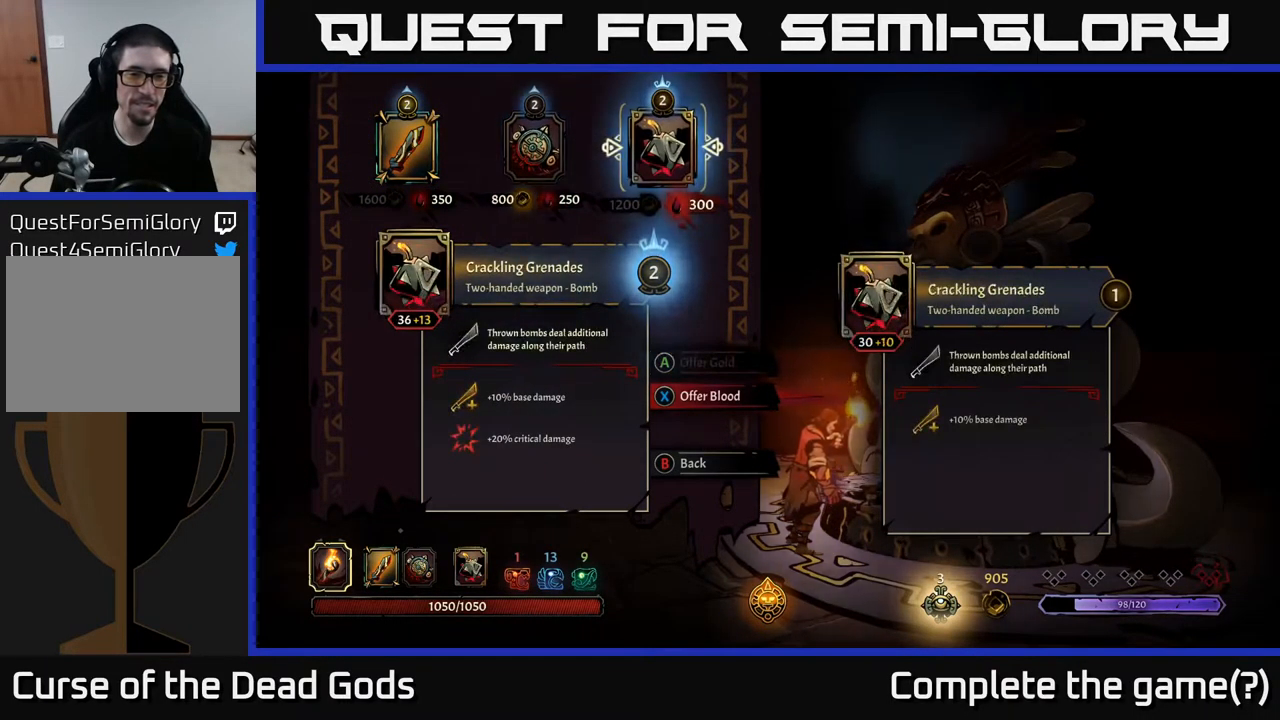
{"buttons": [], "left_stick": "center", "right_stick": "center", "events": [[17, "DPAD_LEFT", "down"], [168, "DPAD_LEFT", "up"]]}
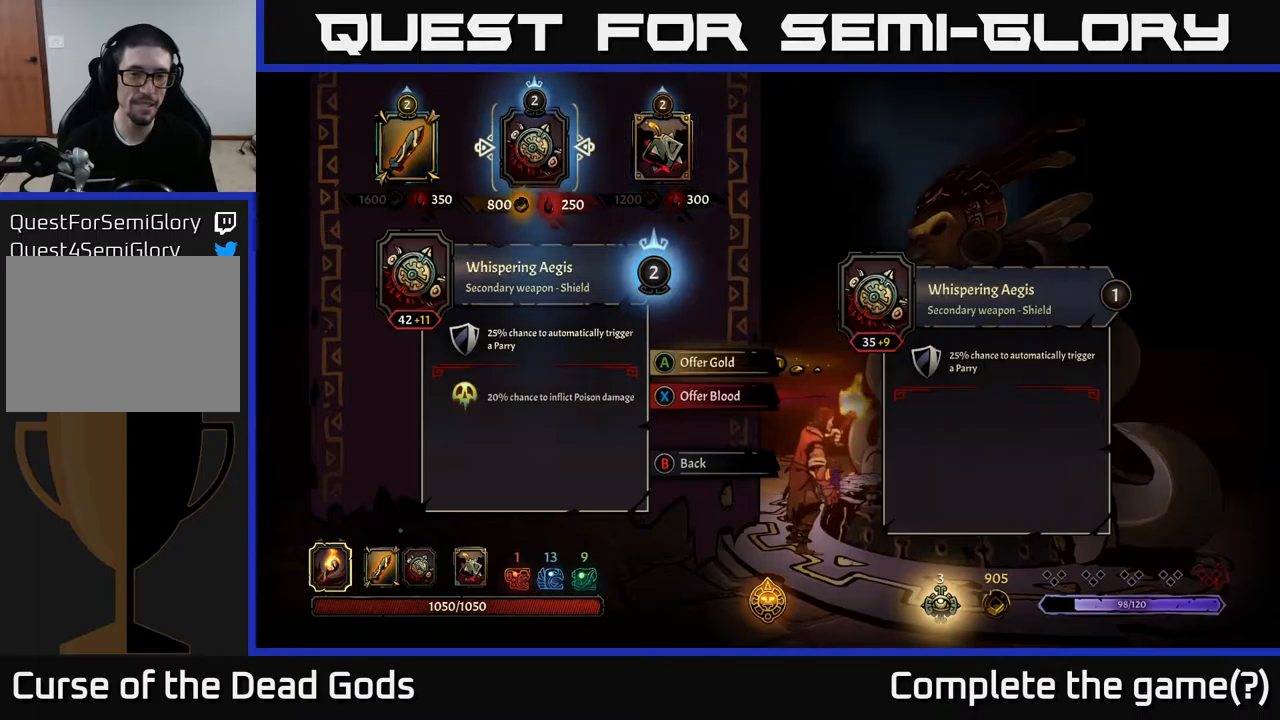
{"buttons": [], "left_stick": "center", "right_stick": "center", "events": []}
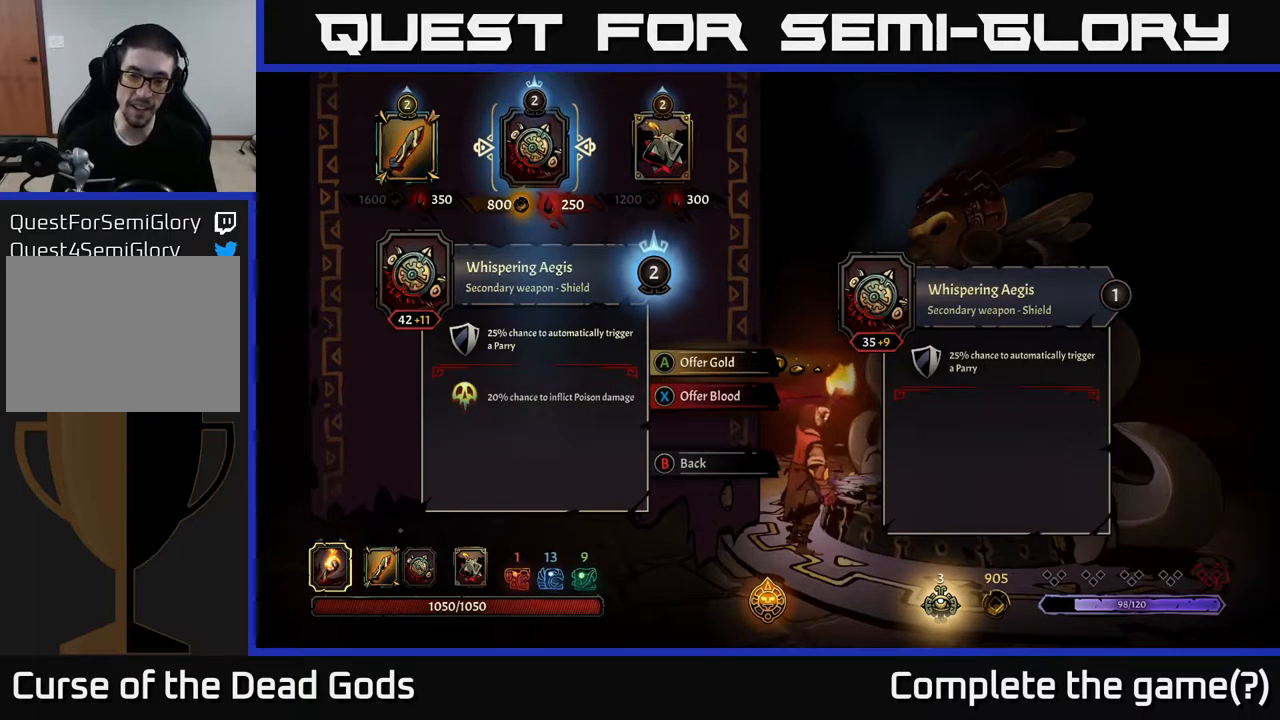
{"buttons": [], "left_stick": "center", "right_stick": "center", "events": []}
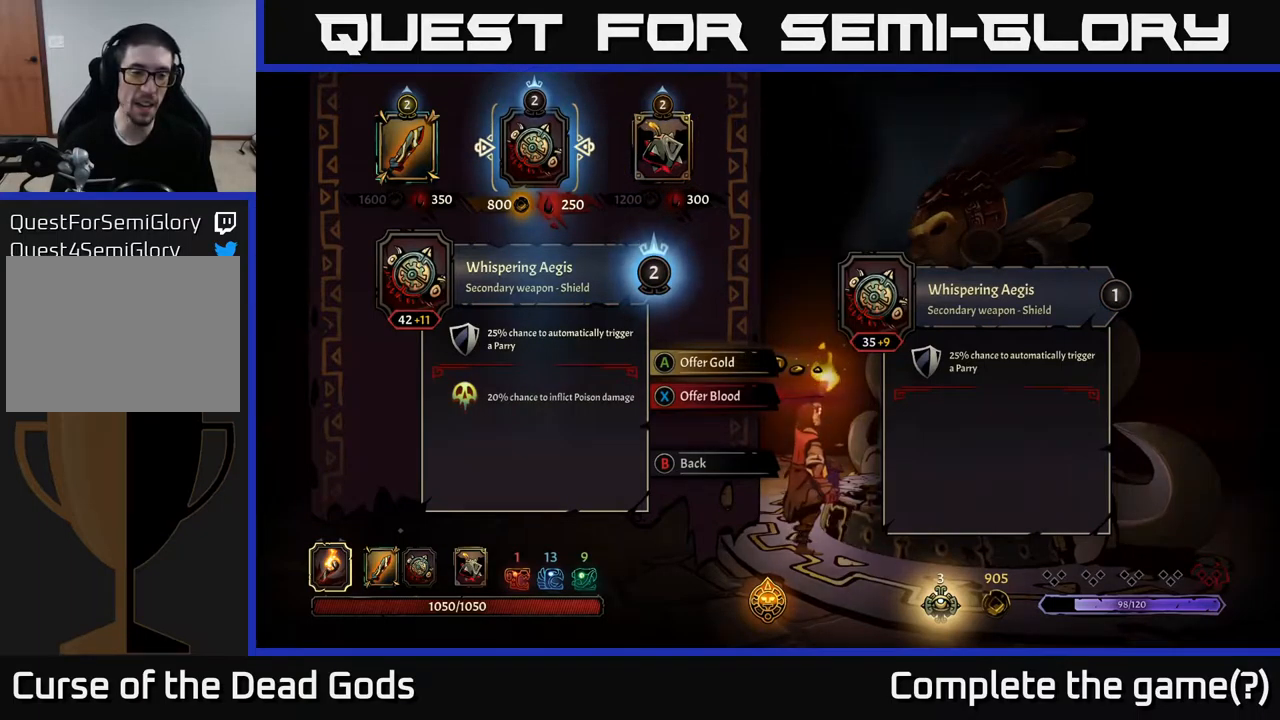
{"buttons": [], "left_stick": "center", "right_stick": "center", "events": []}
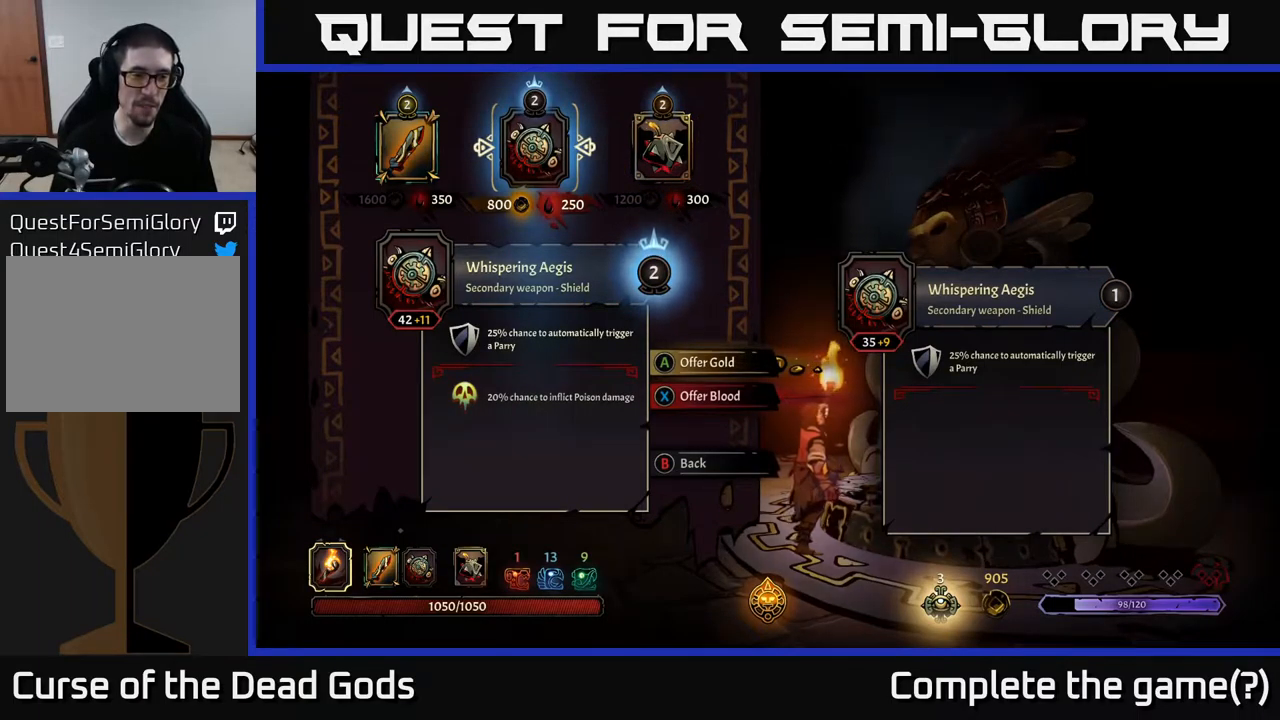
{"buttons": [], "left_stick": "center", "right_stick": "center", "events": []}
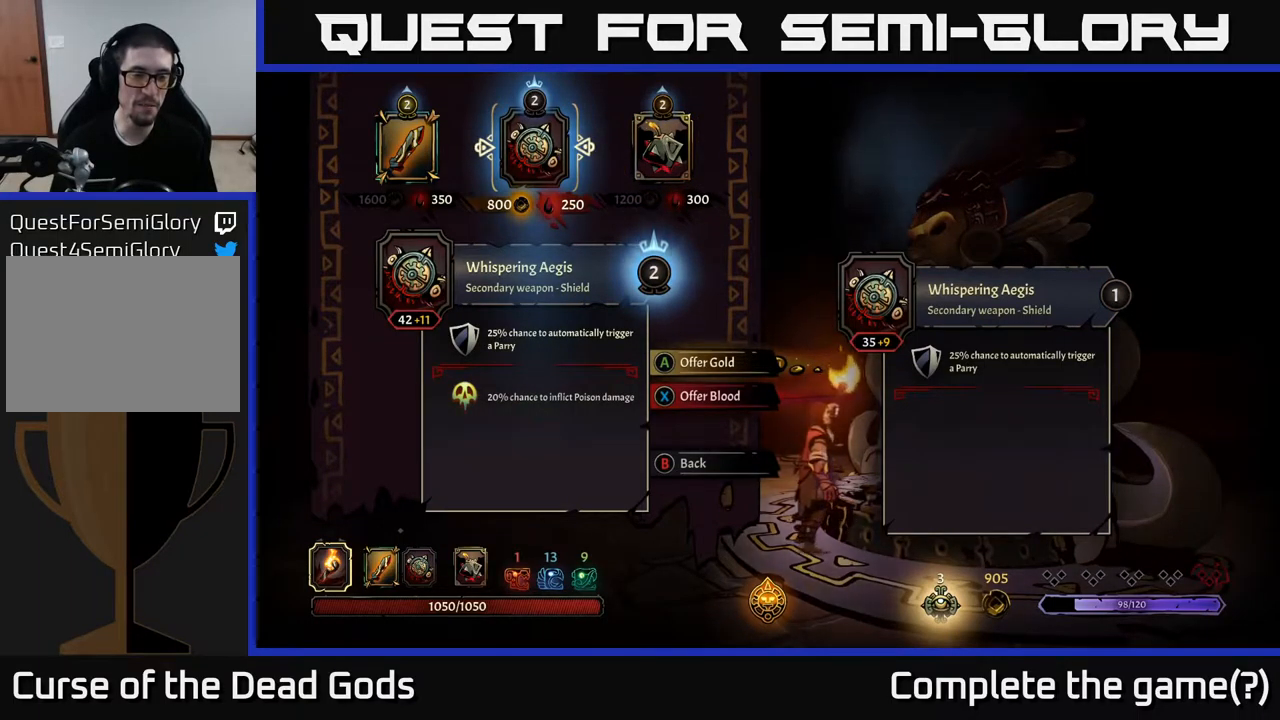
{"buttons": [], "left_stick": "center", "right_stick": "center", "events": []}
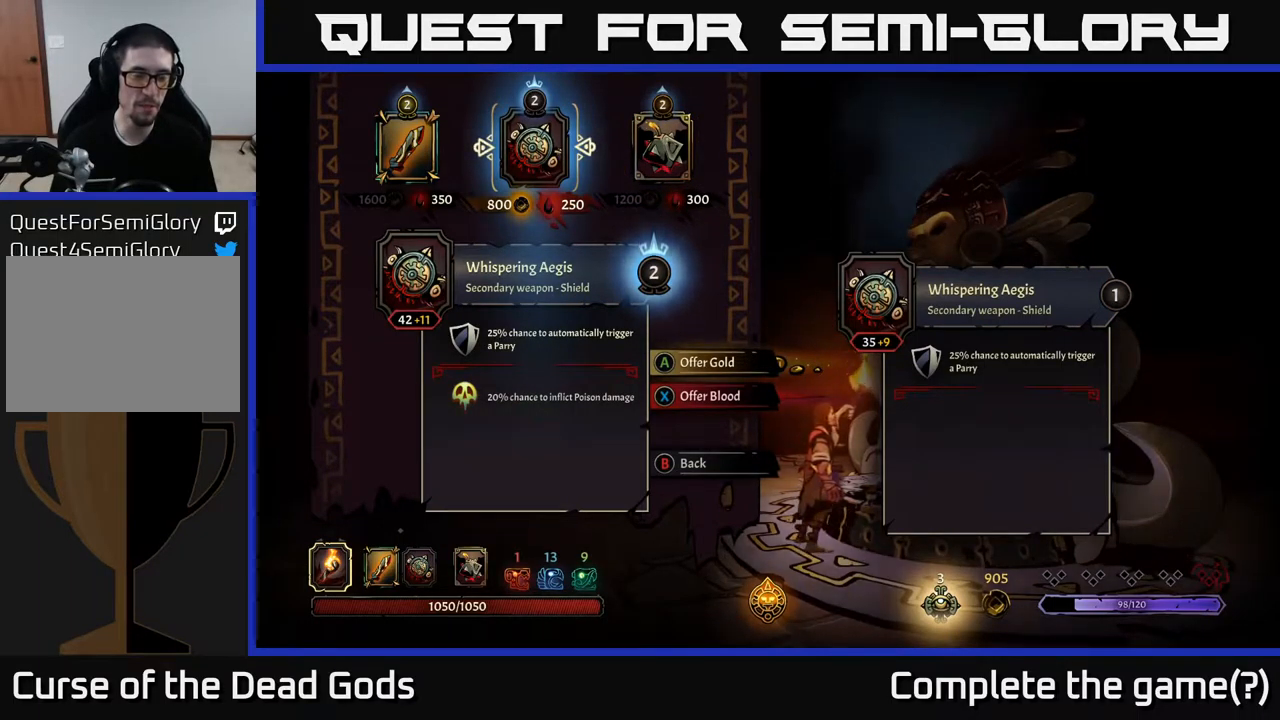
{"buttons": [], "left_stick": "center", "right_stick": "center", "events": []}
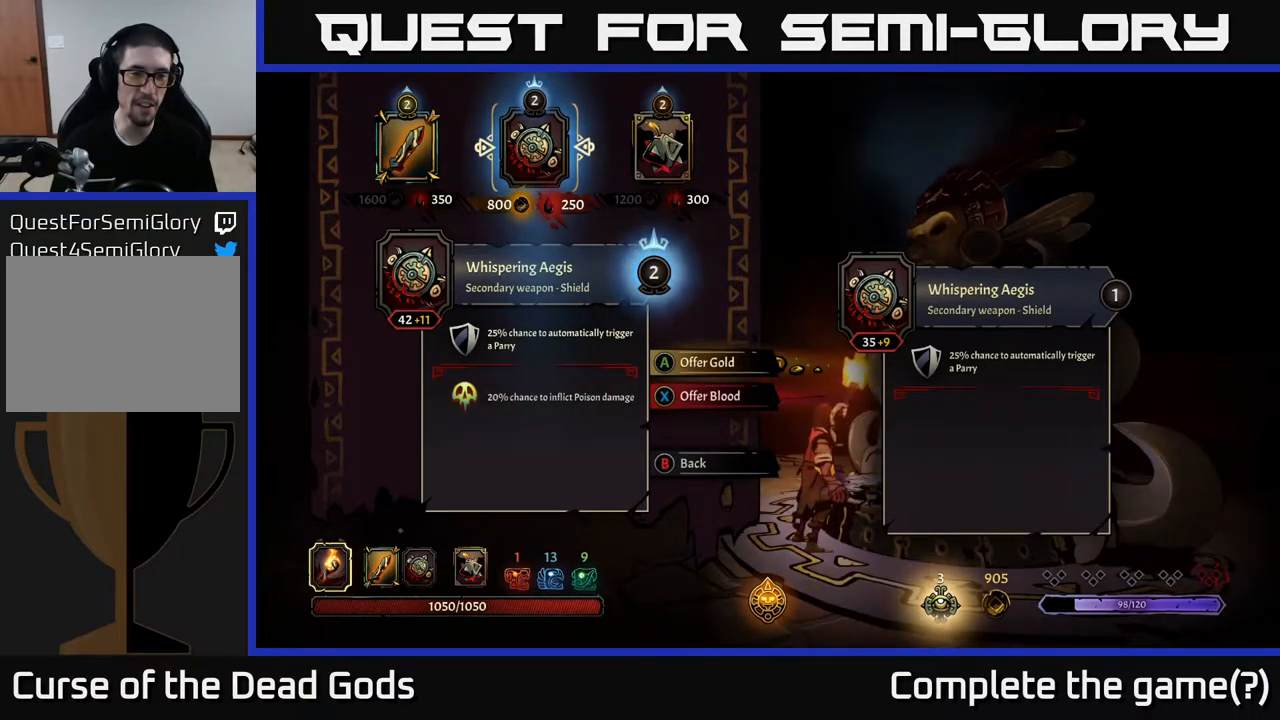
{"buttons": ["DPAD_RIGHT"], "left_stick": "center", "right_stick": "center", "events": [[450, "DPAD_RIGHT", "down"]]}
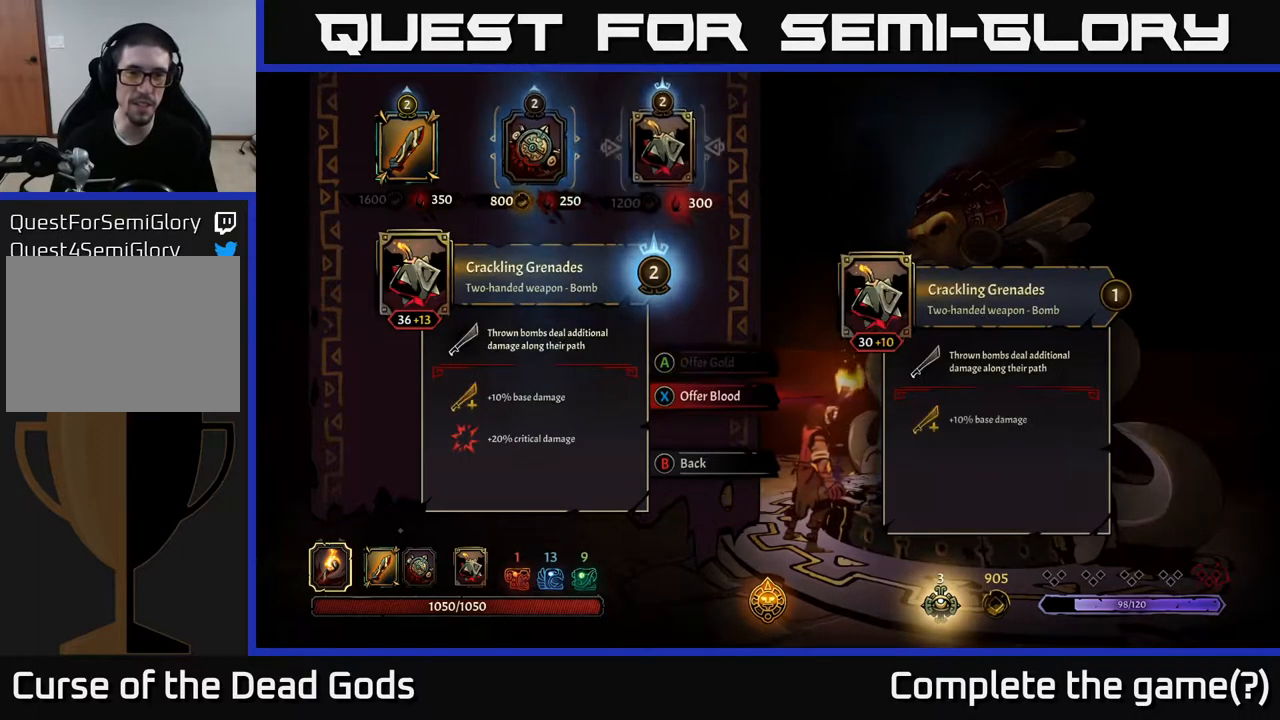
{"buttons": [], "left_stick": "center", "right_stick": "center", "events": [[67, "DPAD_RIGHT", "up"]]}